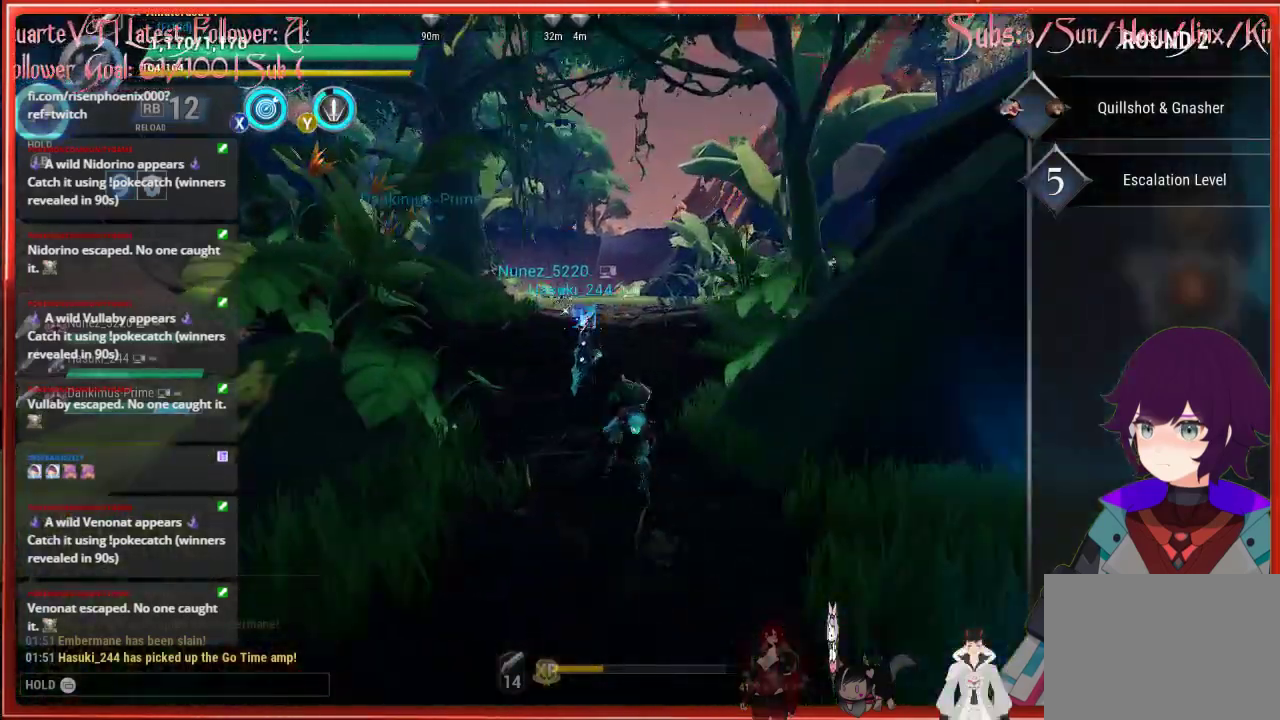
Gameplay with a controller (Xbox layout); each line is a JSON object with the inputs held at the frame after it. "events" lists button and stick changes between this image and that frame as [ms after this image, input, new state], when the widget could be followed in between.
{"buttons": ["R2"], "left_stick": "up-left", "right_stick": "center", "events": [[500, "R2", "down"]]}
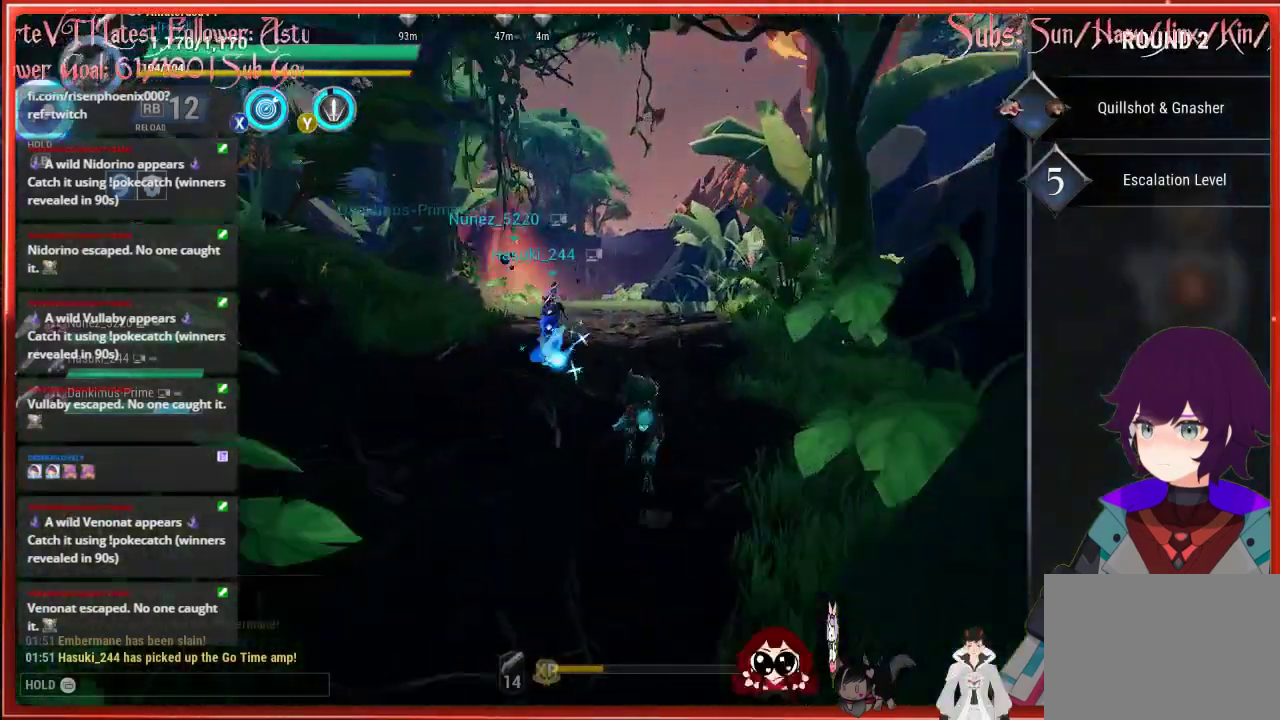
{"buttons": ["R2"], "left_stick": "up-left", "right_stick": "center", "events": []}
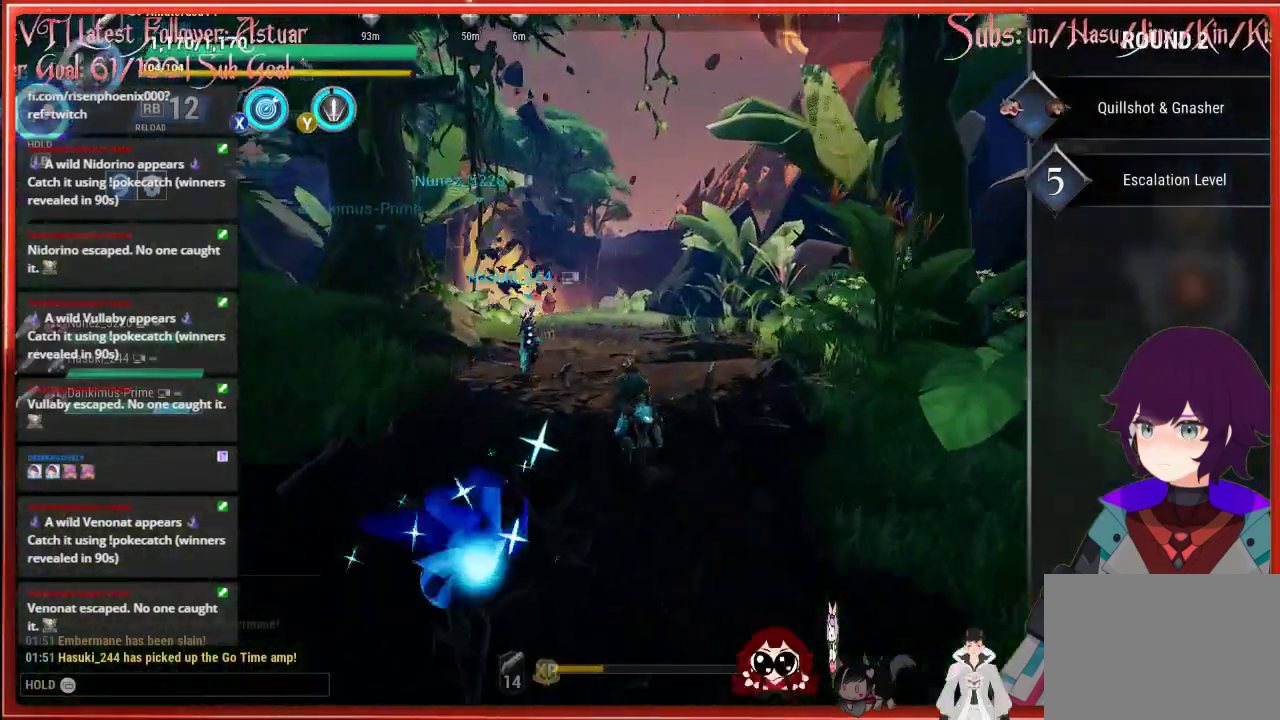
{"buttons": ["R2"], "left_stick": "up-left", "right_stick": "center", "events": []}
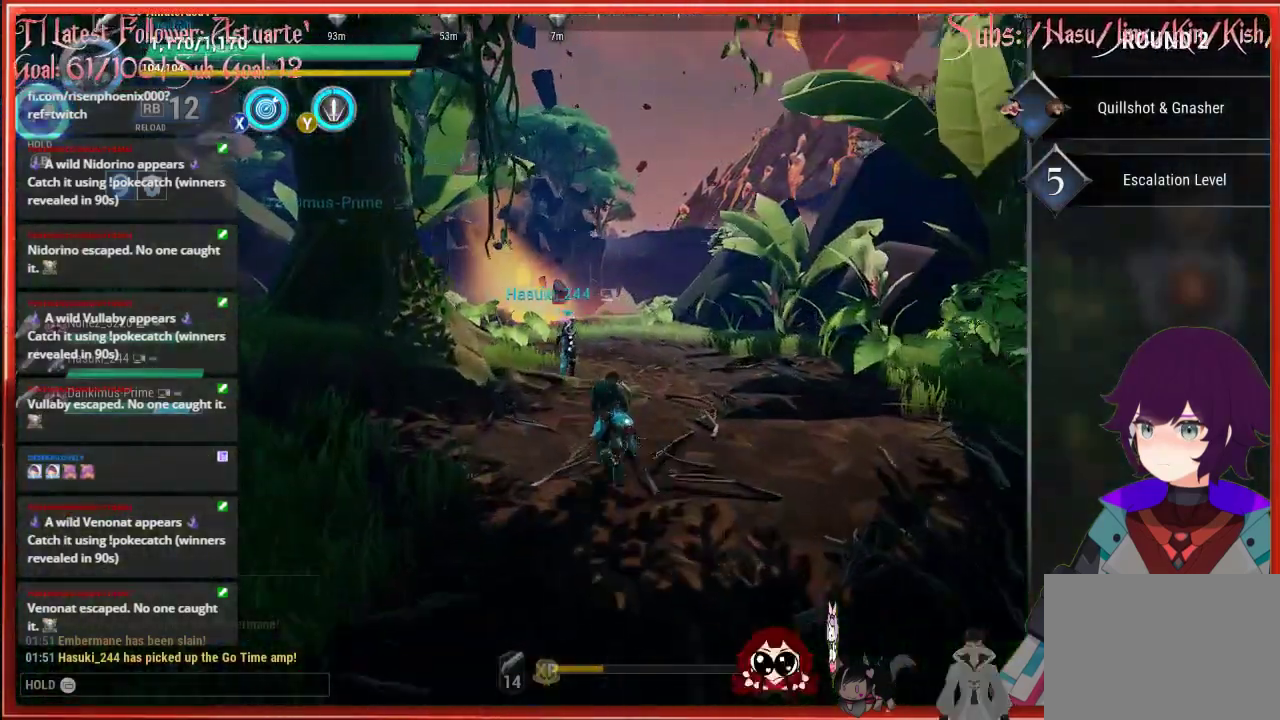
{"buttons": ["R2"], "left_stick": "up-left", "right_stick": "center", "events": []}
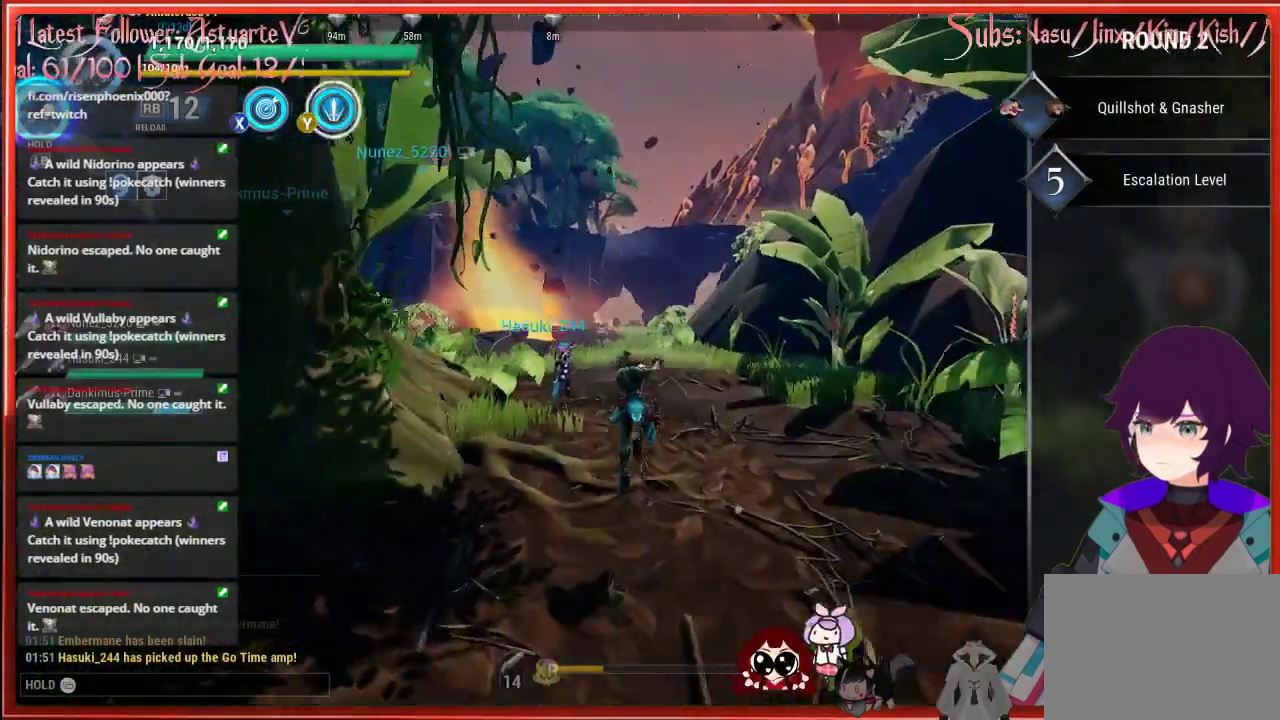
{"buttons": ["A", "R2"], "left_stick": "up-left", "right_stick": "center", "events": [[383, "A", "down"]]}
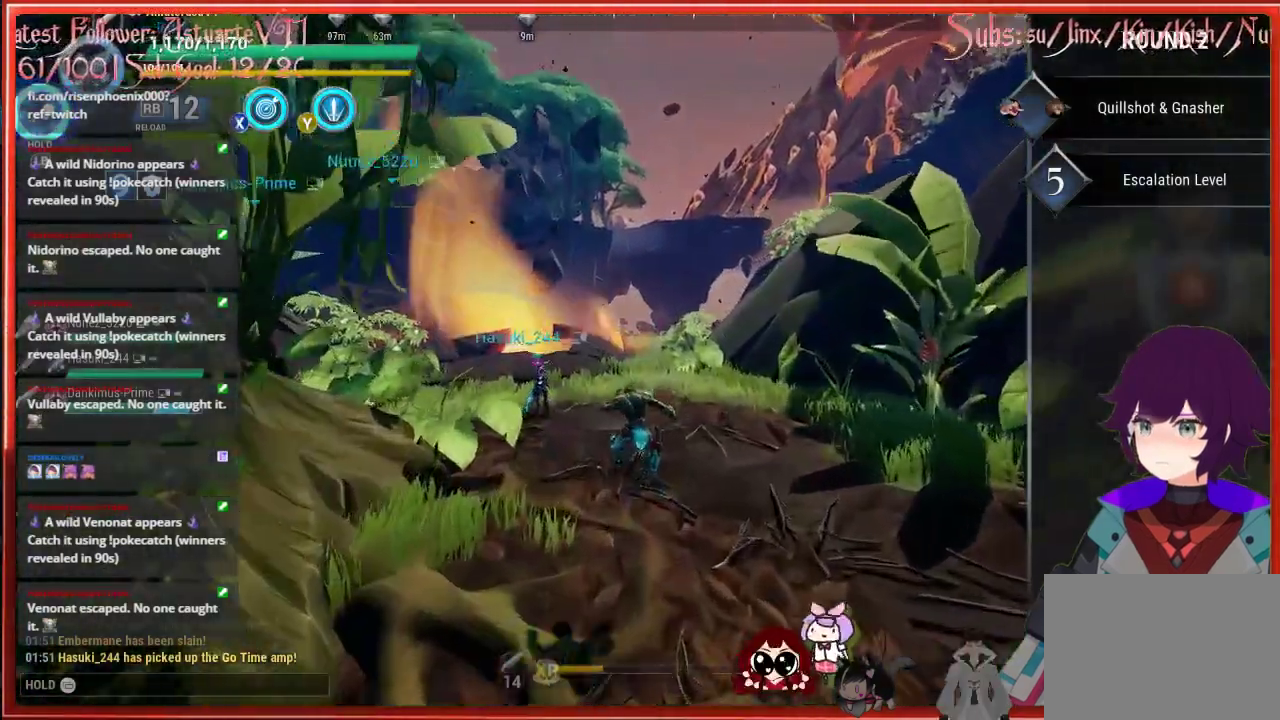
{"buttons": ["A", "R2"], "left_stick": "up-left", "right_stick": "center", "events": []}
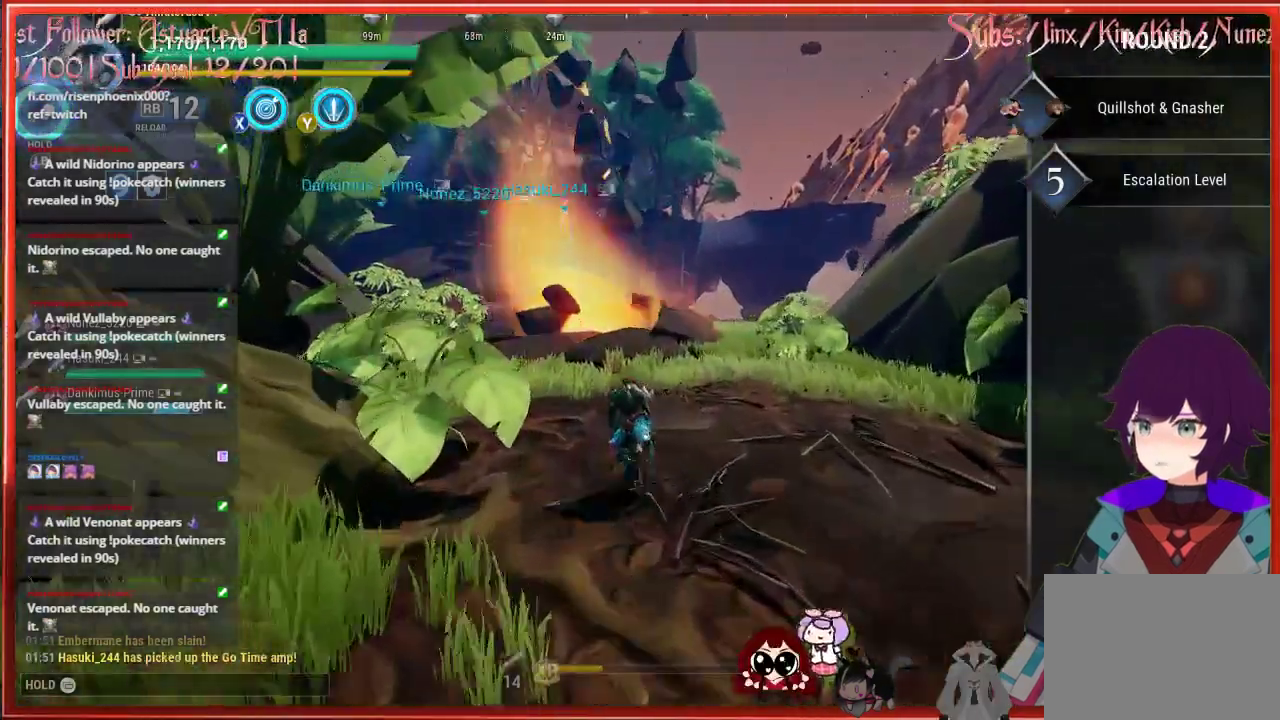
{"buttons": ["R2"], "left_stick": "up-left", "right_stick": "center", "events": [[367, "A", "up"]]}
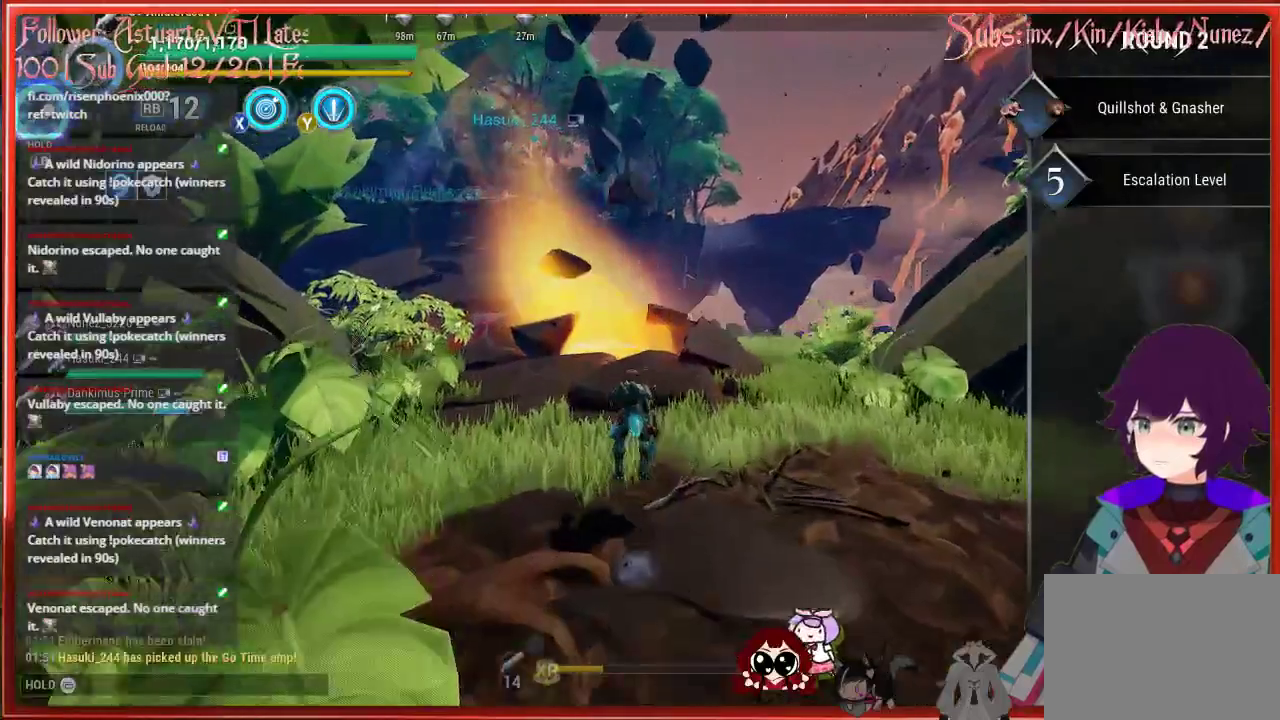
{"buttons": ["A", "R2"], "left_stick": "up-left", "right_stick": "center", "events": [[500, "A", "down"]]}
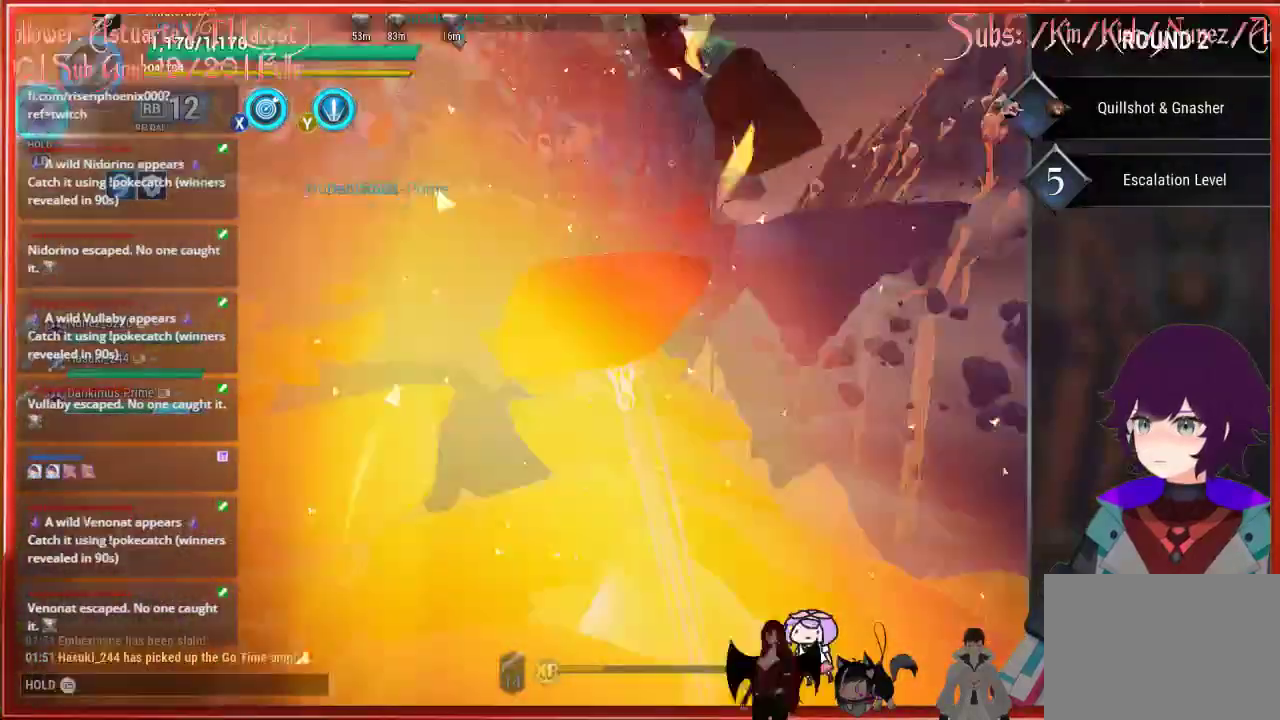
{"buttons": ["R2"], "left_stick": "up-left", "right_stick": "center", "events": [[167, "A", "up"]]}
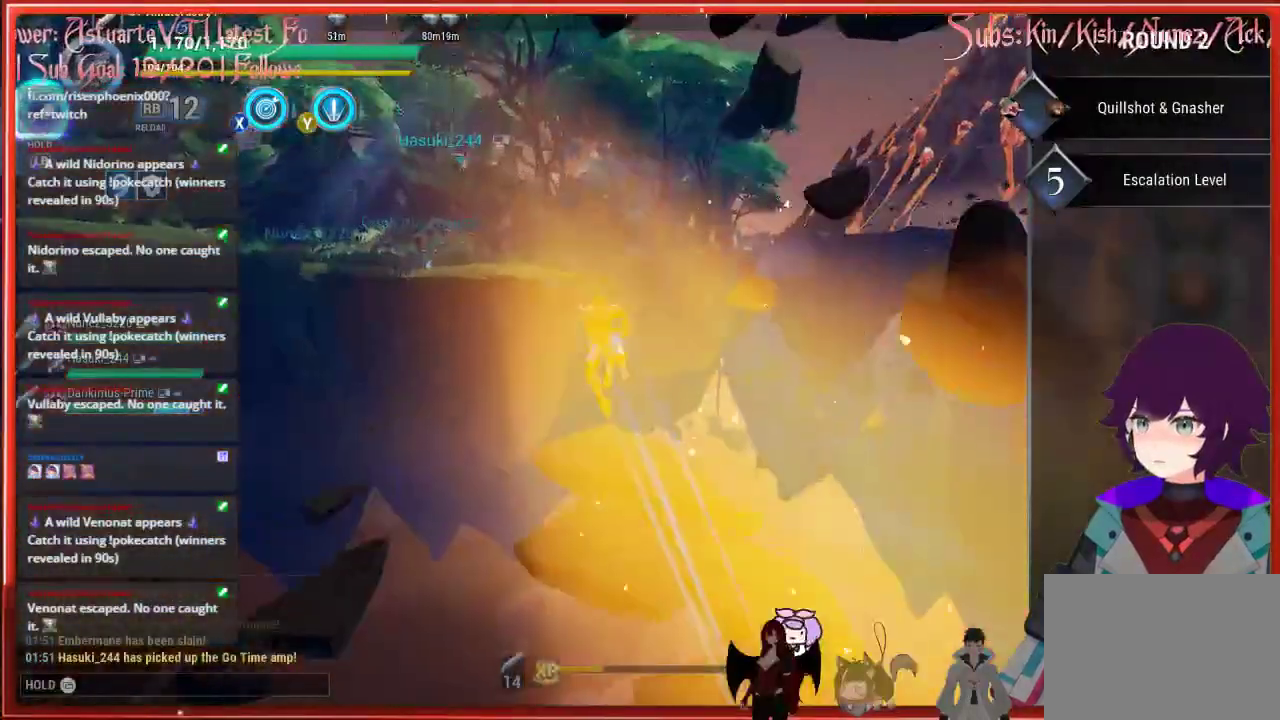
{"buttons": ["R2"], "left_stick": "up-left", "right_stick": "center", "events": []}
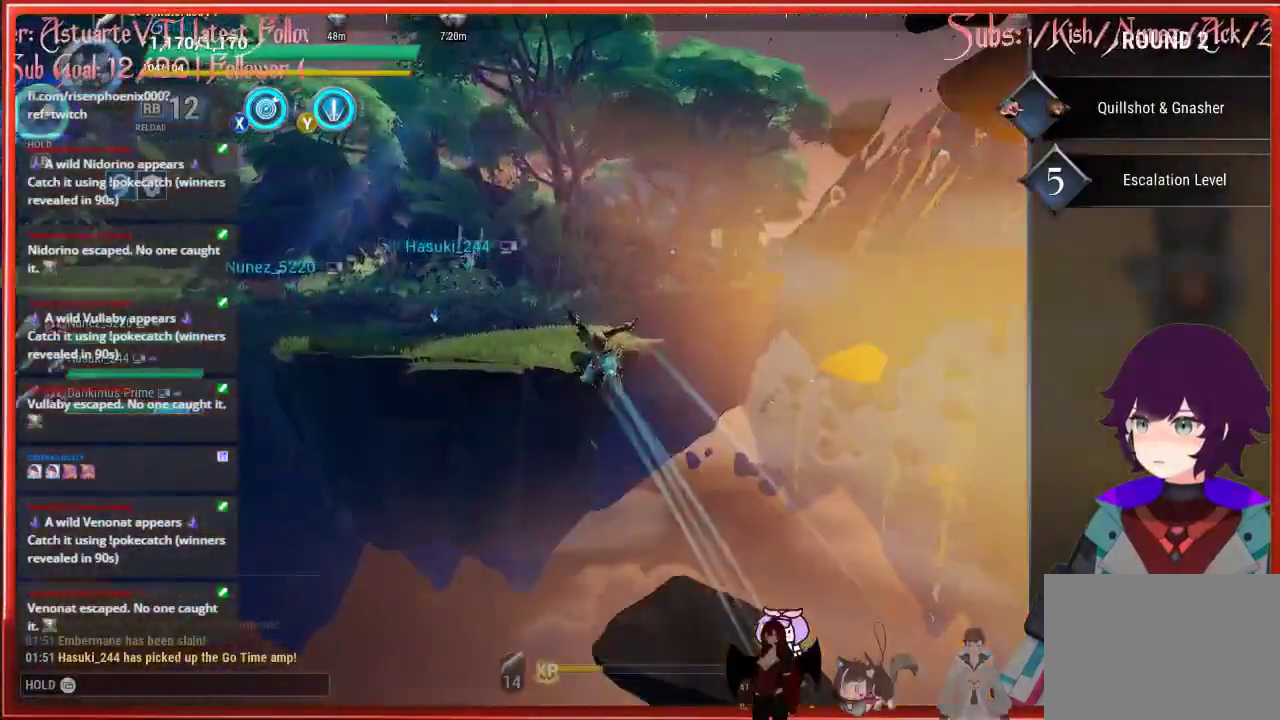
{"buttons": ["R2"], "left_stick": "up-left", "right_stick": "center", "events": []}
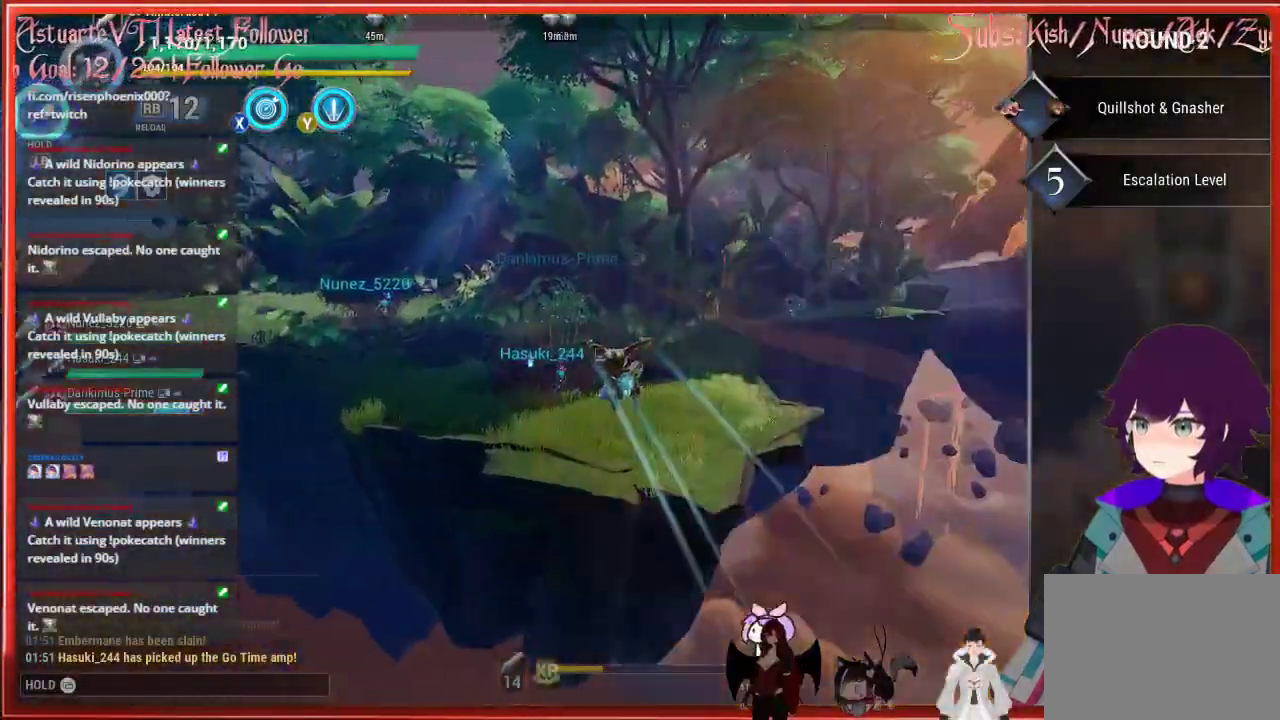
{"buttons": ["R2"], "left_stick": "up", "right_stick": "center", "events": [[417, "left_stick", "up"]]}
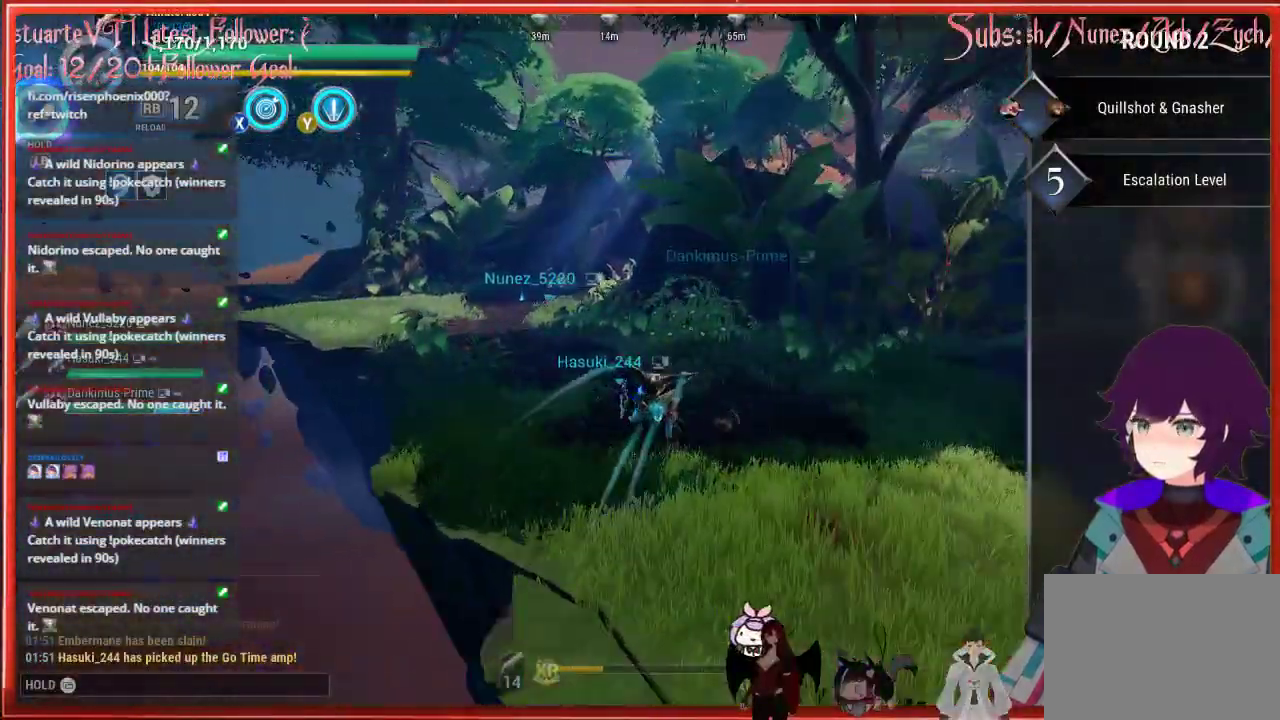
{"buttons": ["R2"], "left_stick": "up", "right_stick": "center", "events": []}
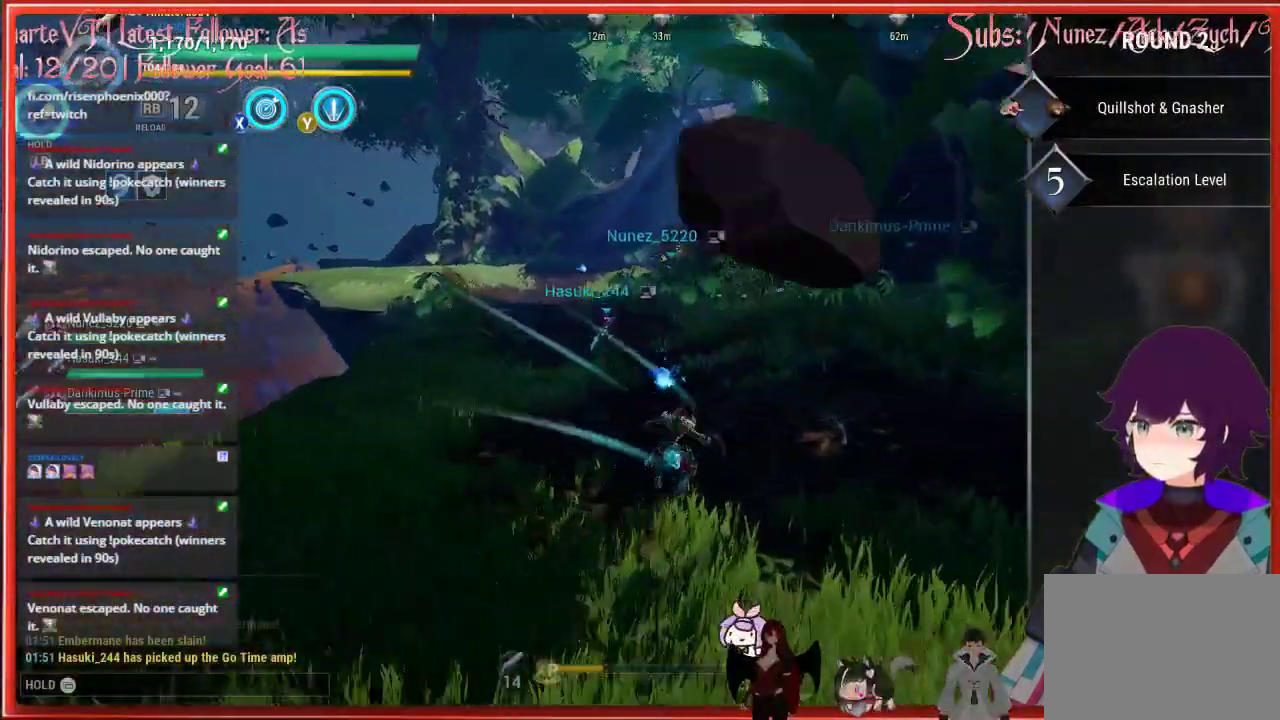
{"buttons": ["R2"], "left_stick": "up", "right_stick": "center", "events": []}
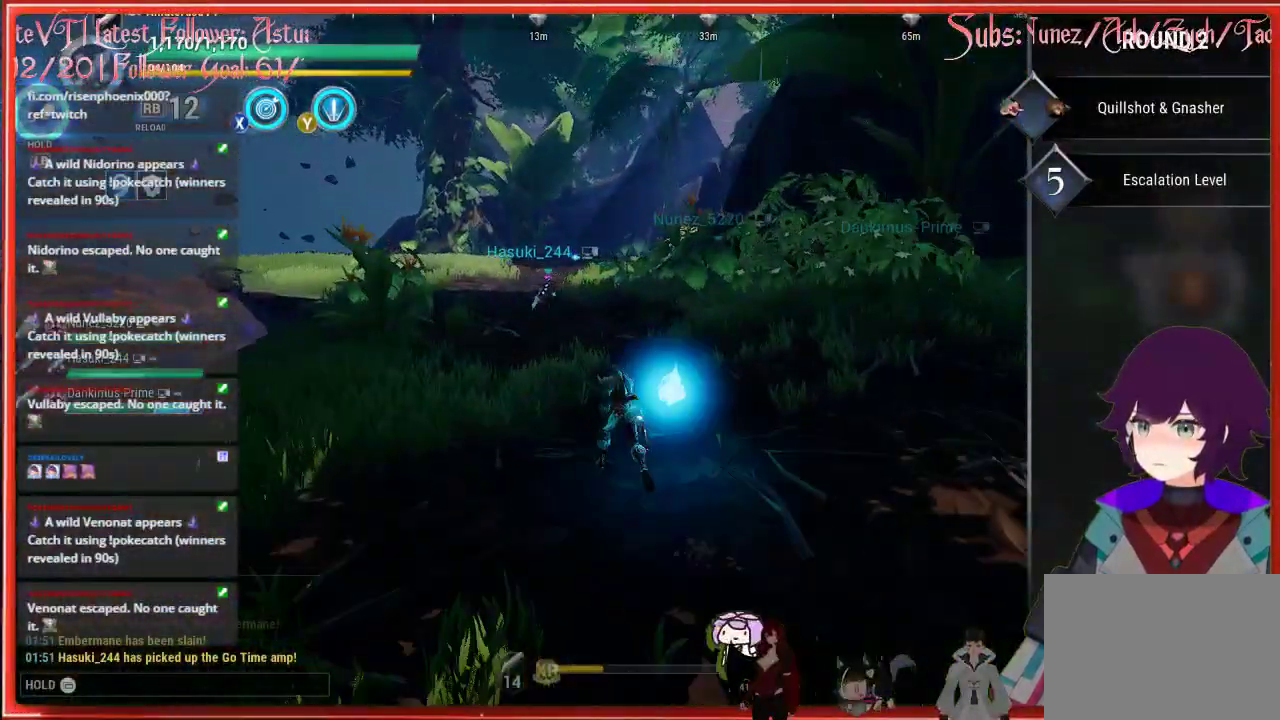
{"buttons": ["R2"], "left_stick": "up", "right_stick": "center", "events": [[117, "left_stick", "up-left"], [250, "left_stick", "up"]]}
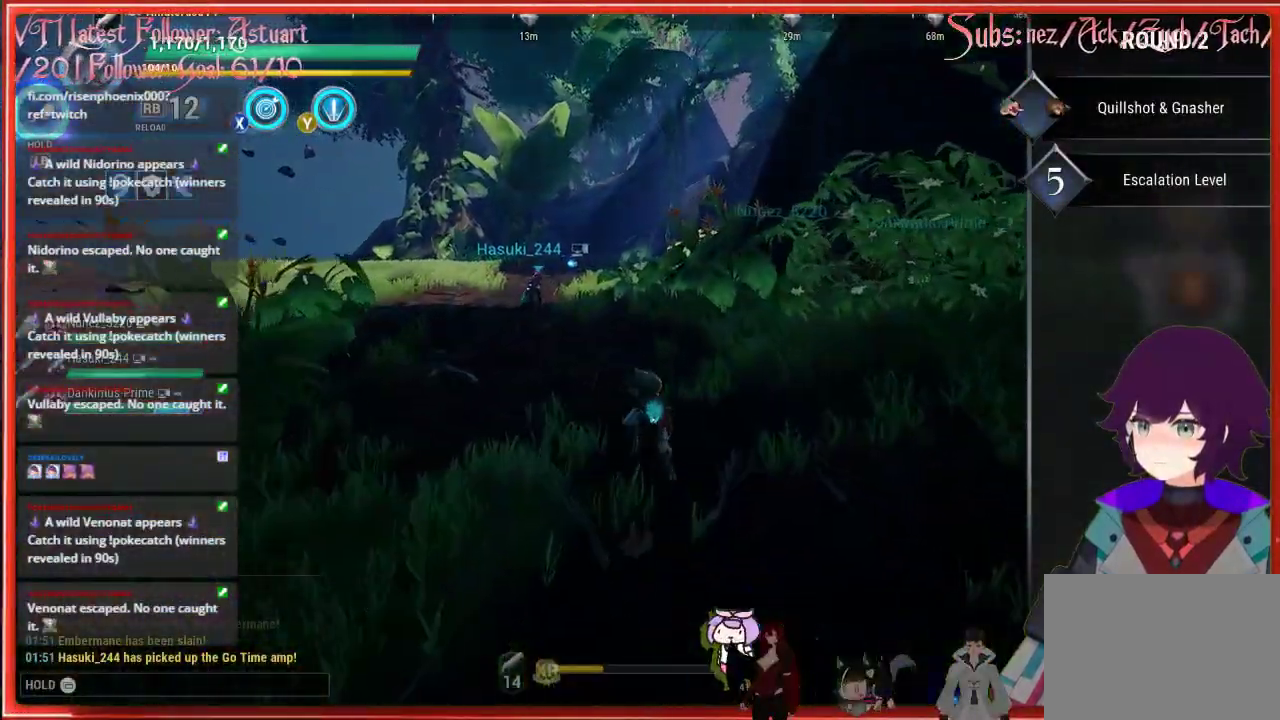
{"buttons": ["R2"], "left_stick": "up", "right_stick": "center", "events": [[300, "R2", "up"], [350, "R2", "down"]]}
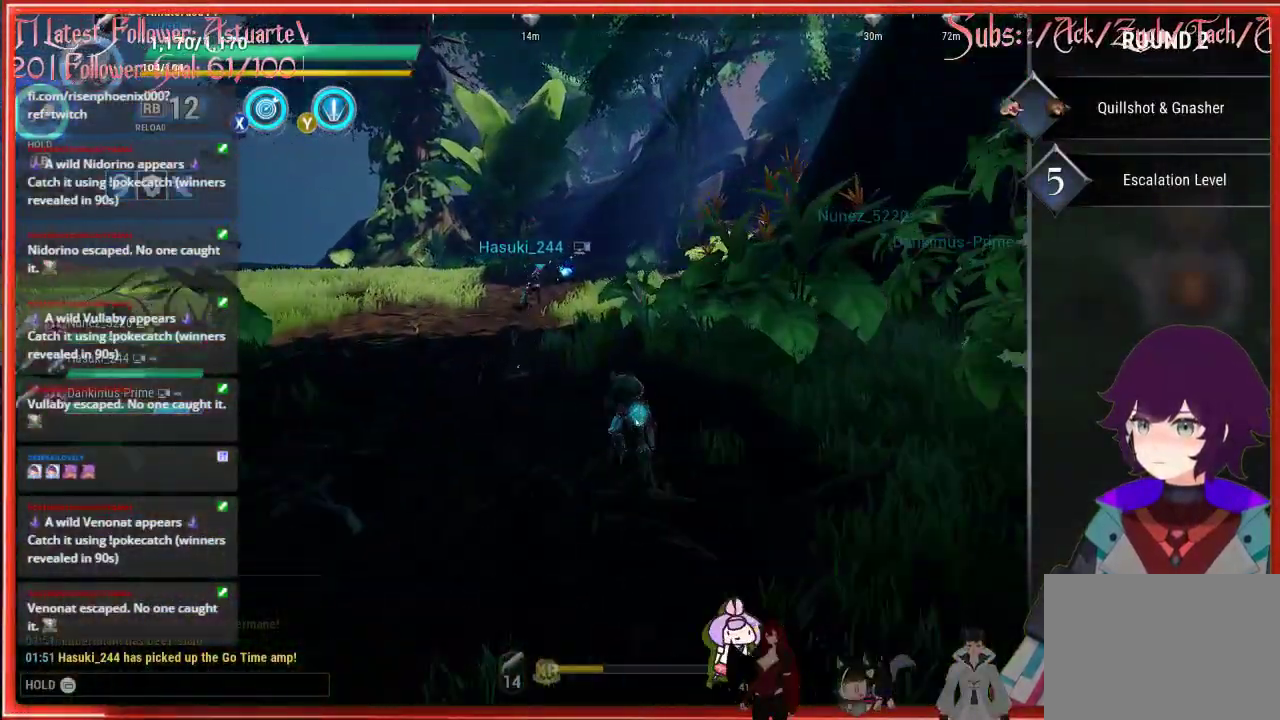
{"buttons": ["R2"], "left_stick": "up-left", "right_stick": "center", "events": [[17, "left_stick", "up-left"]]}
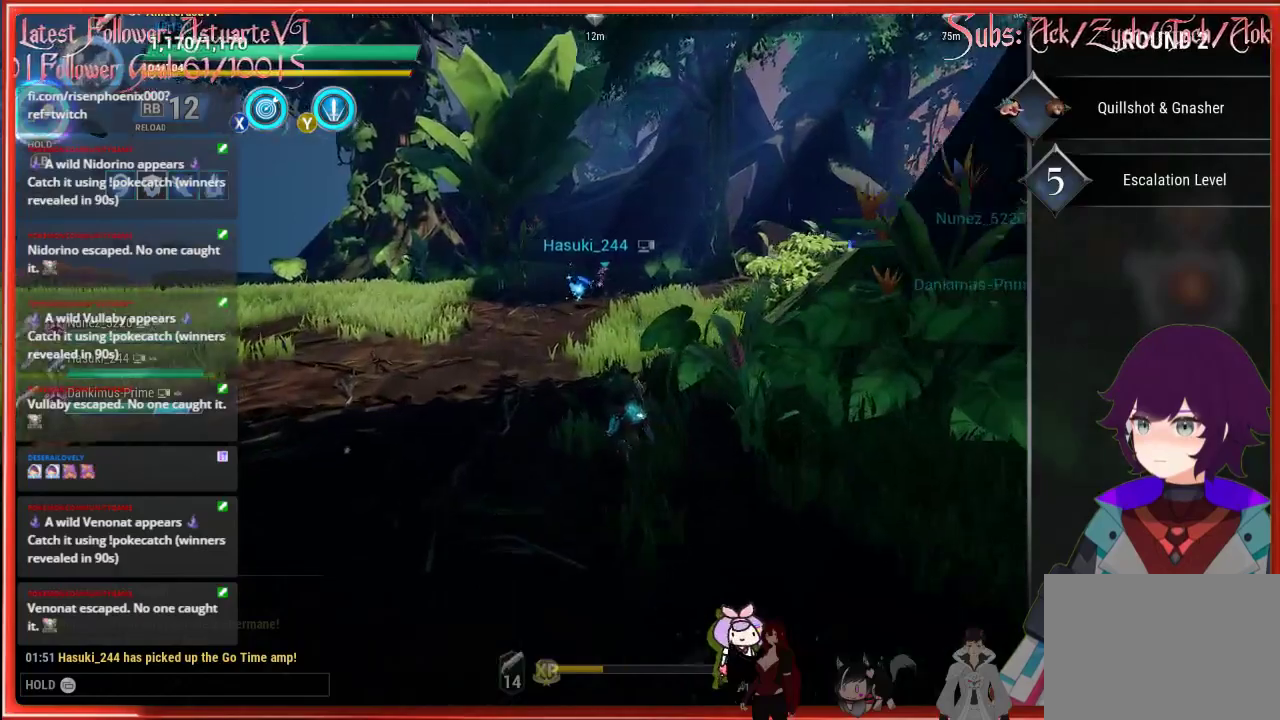
{"buttons": ["R2"], "left_stick": "up-left", "right_stick": "center", "events": []}
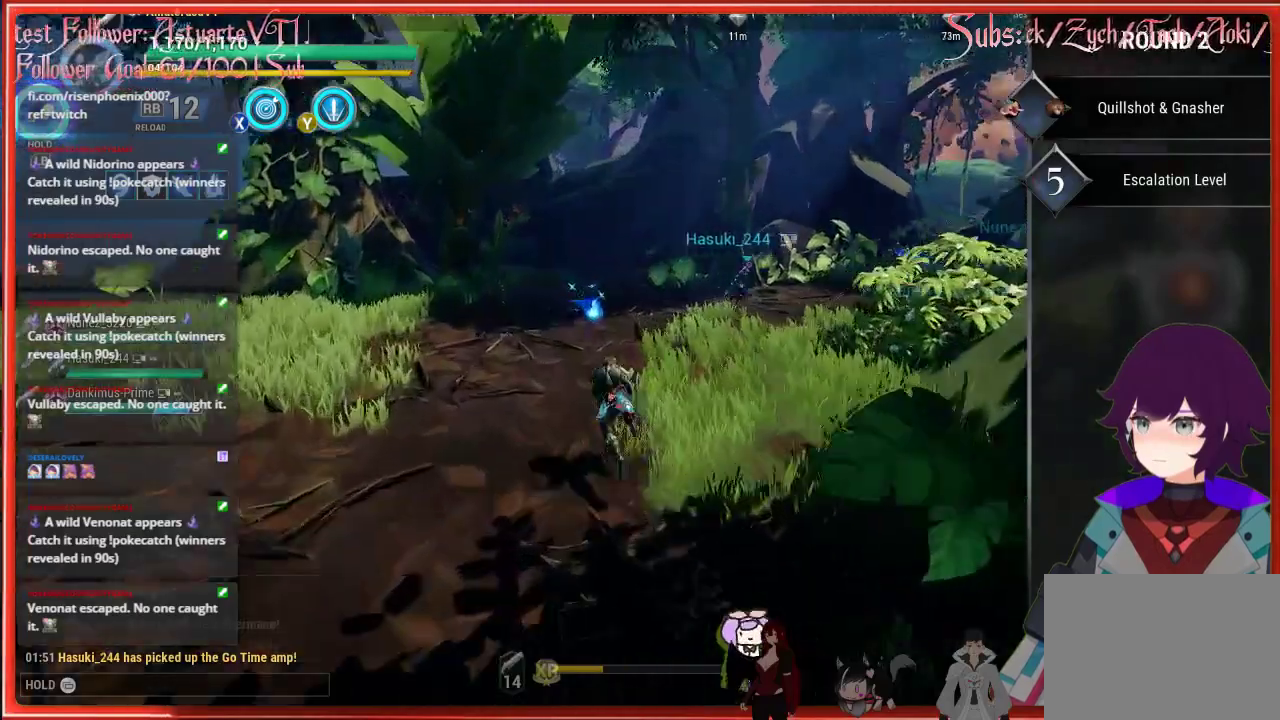
{"buttons": ["R2"], "left_stick": "up-left", "right_stick": "center", "events": []}
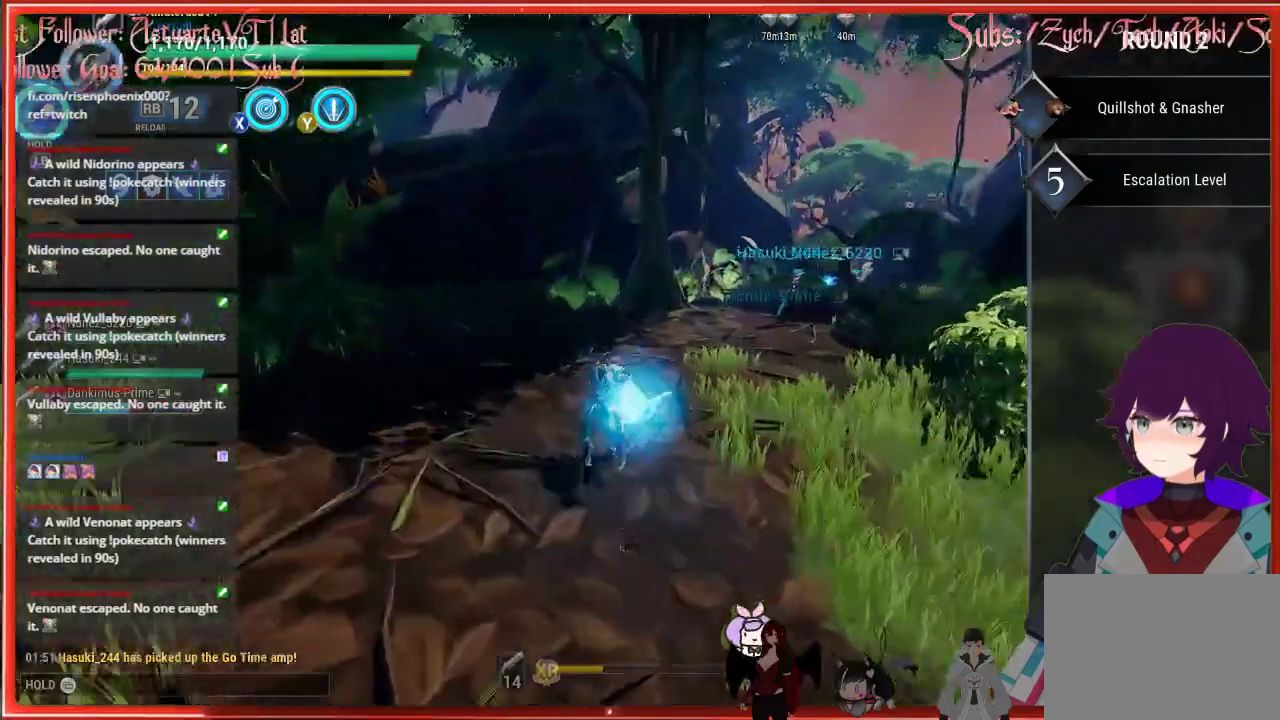
{"buttons": ["R2"], "left_stick": "up-left", "right_stick": "center", "events": []}
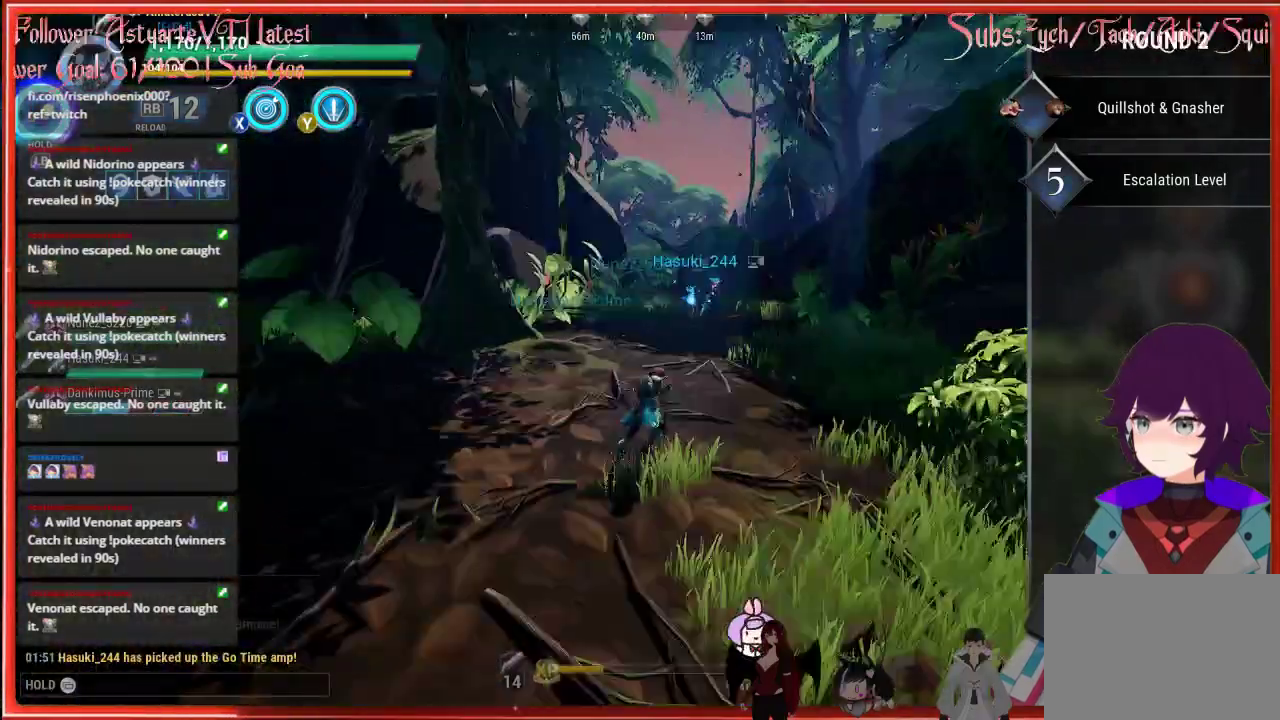
{"buttons": ["R2"], "left_stick": "up-left", "right_stick": "center", "events": []}
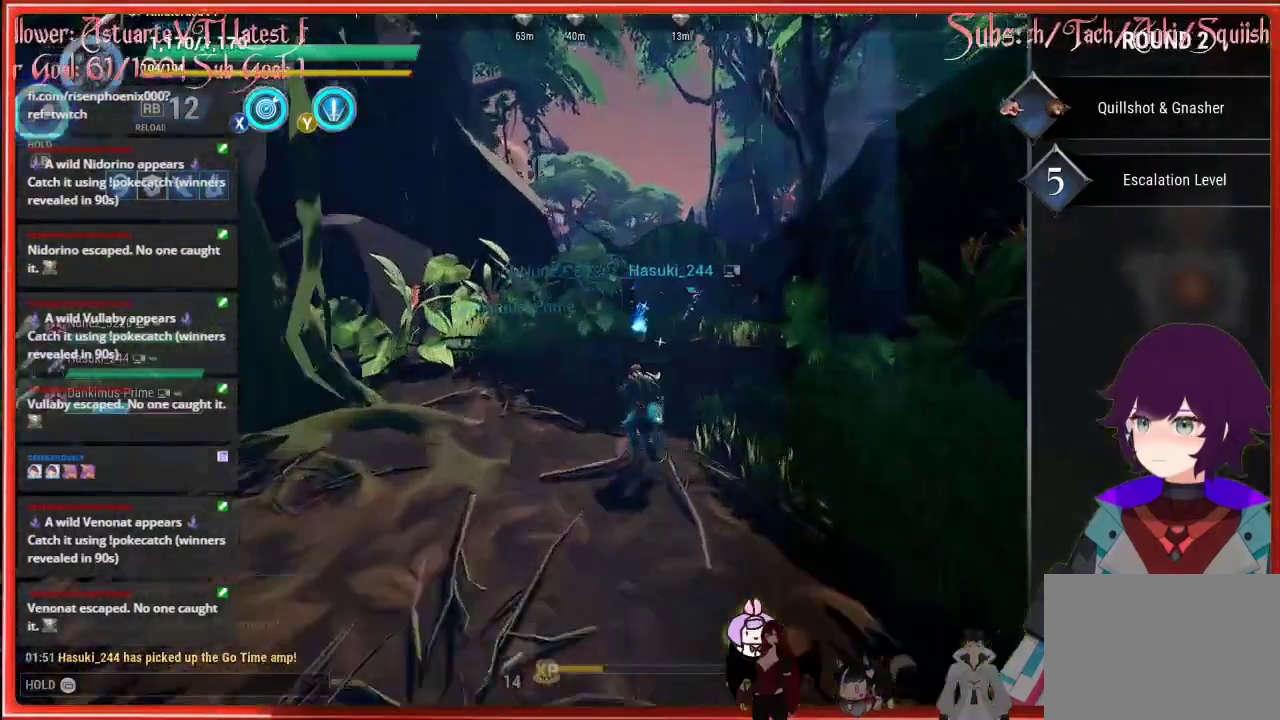
{"buttons": ["R2"], "left_stick": "up", "right_stick": "center", "events": [[450, "left_stick", "up"]]}
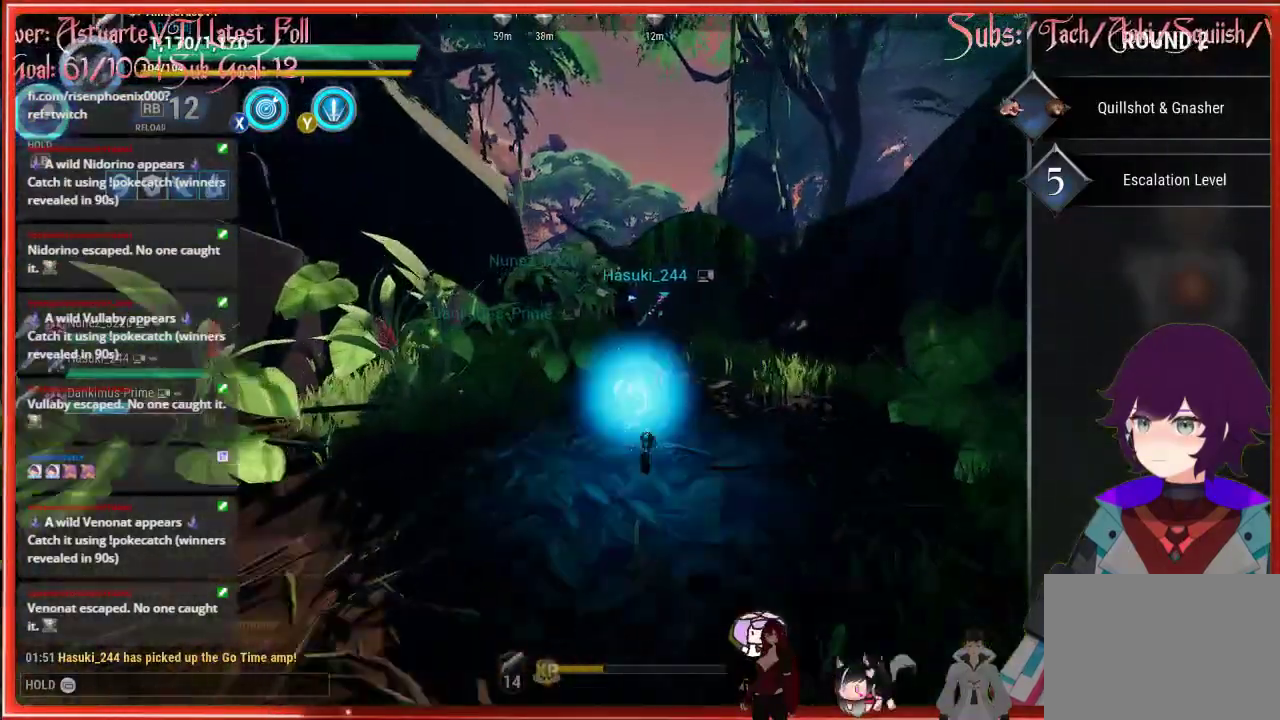
{"buttons": ["R2"], "left_stick": "up", "right_stick": "center", "events": []}
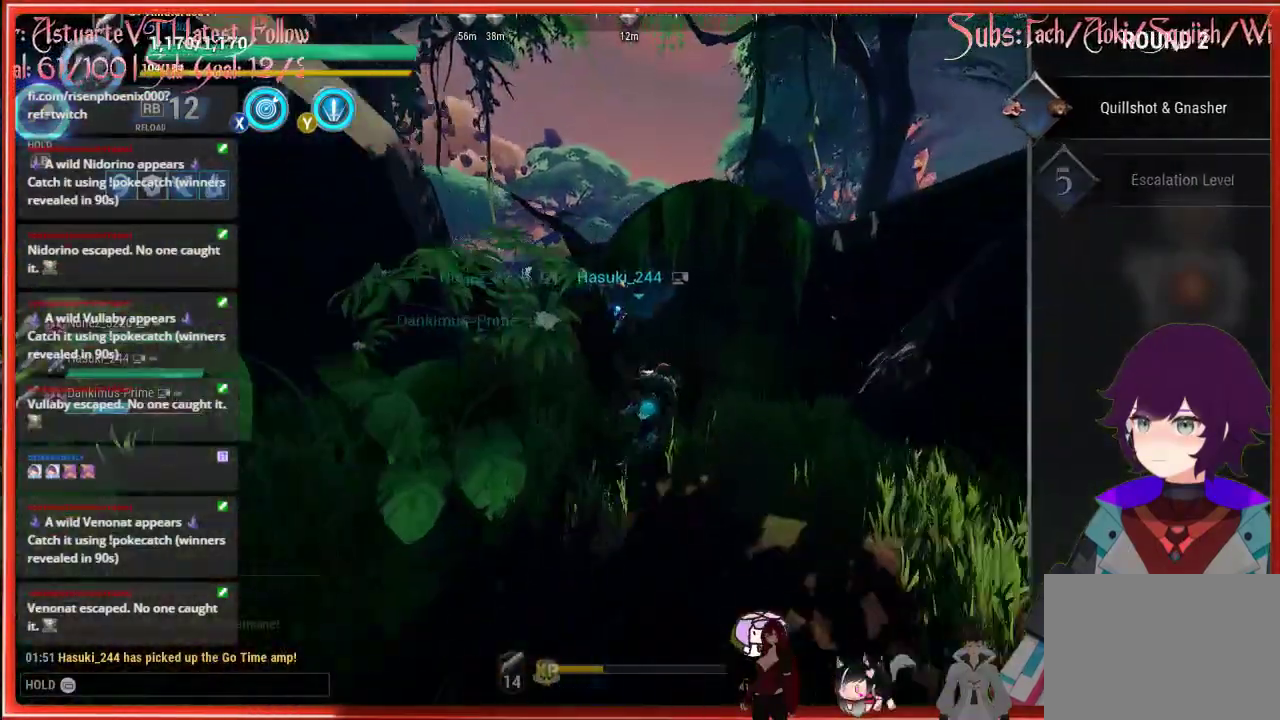
{"buttons": ["R2"], "left_stick": "up", "right_stick": "center", "events": []}
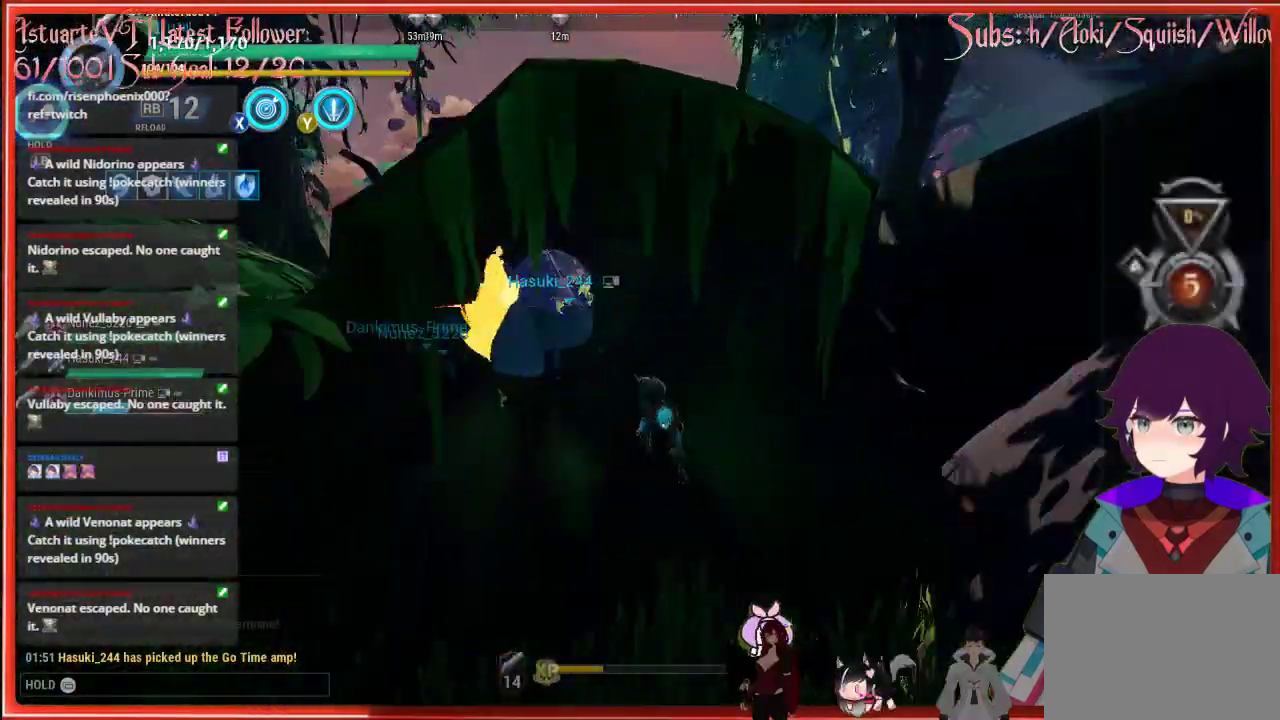
{"buttons": ["R2"], "left_stick": "up-left", "right_stick": "center", "events": [[417, "left_stick", "up-left"]]}
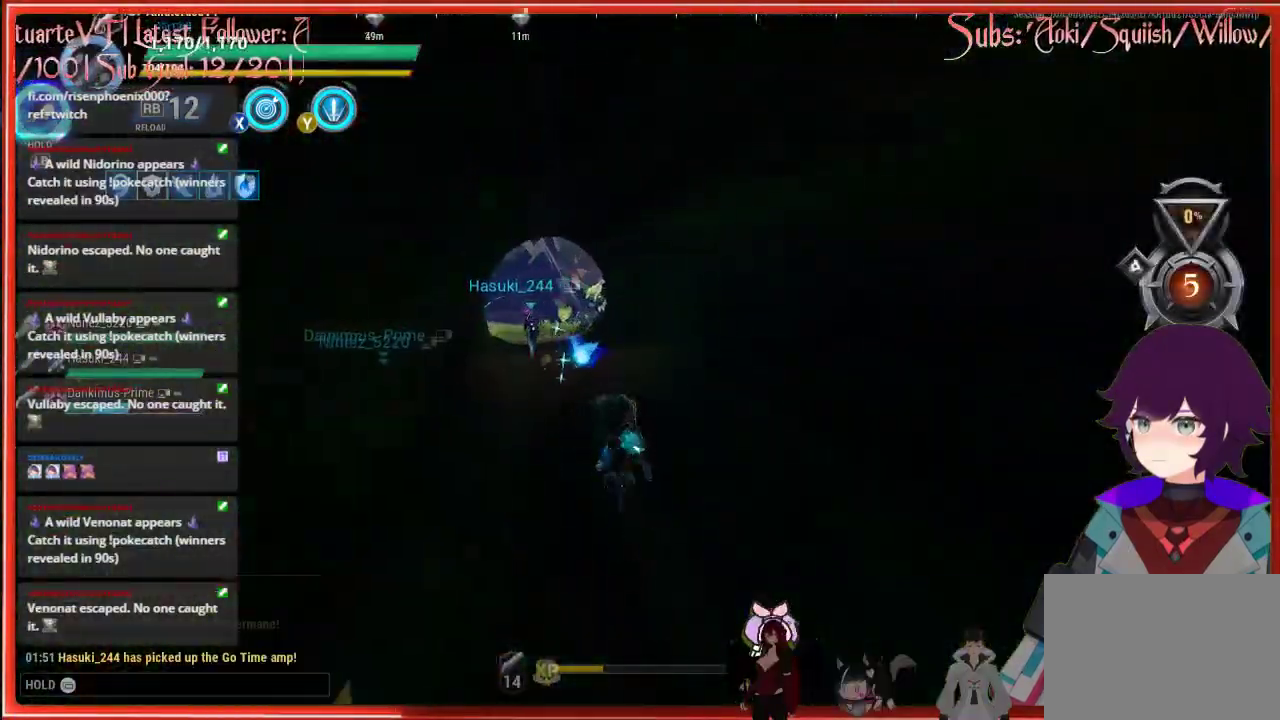
{"buttons": ["R2"], "left_stick": "up-left", "right_stick": "center", "events": []}
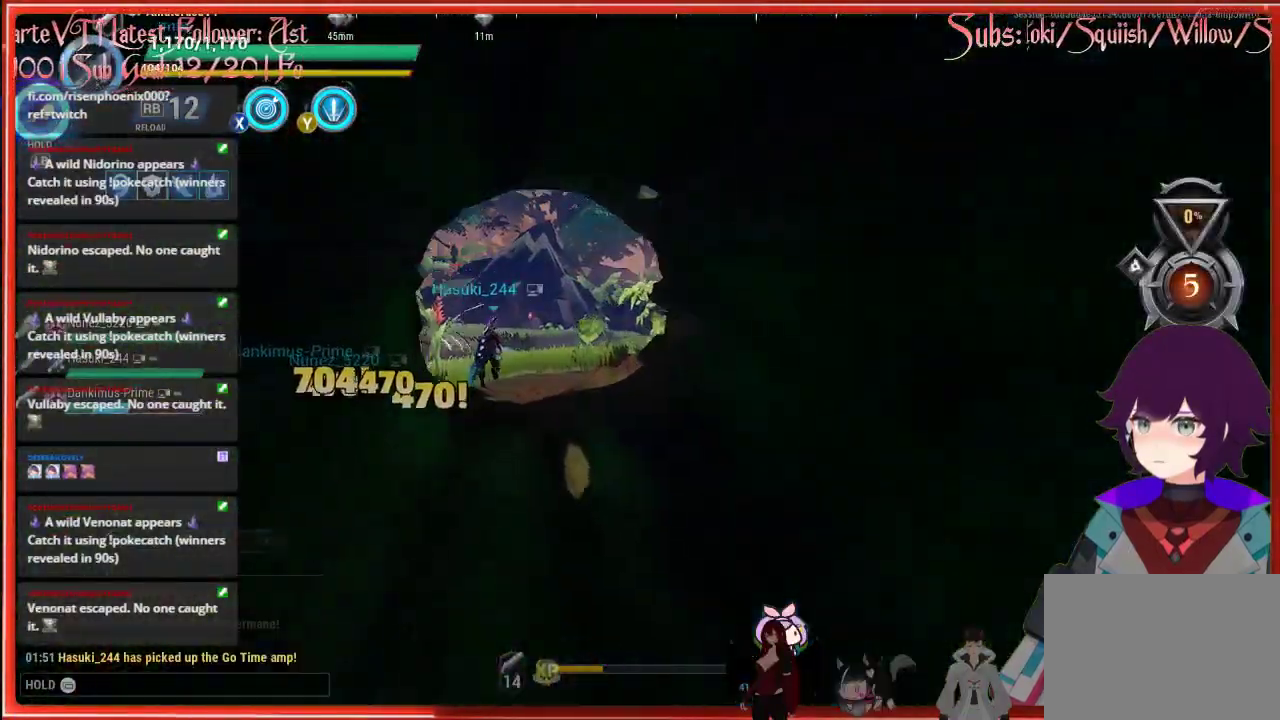
{"buttons": ["R2"], "left_stick": "up-left", "right_stick": "center", "events": []}
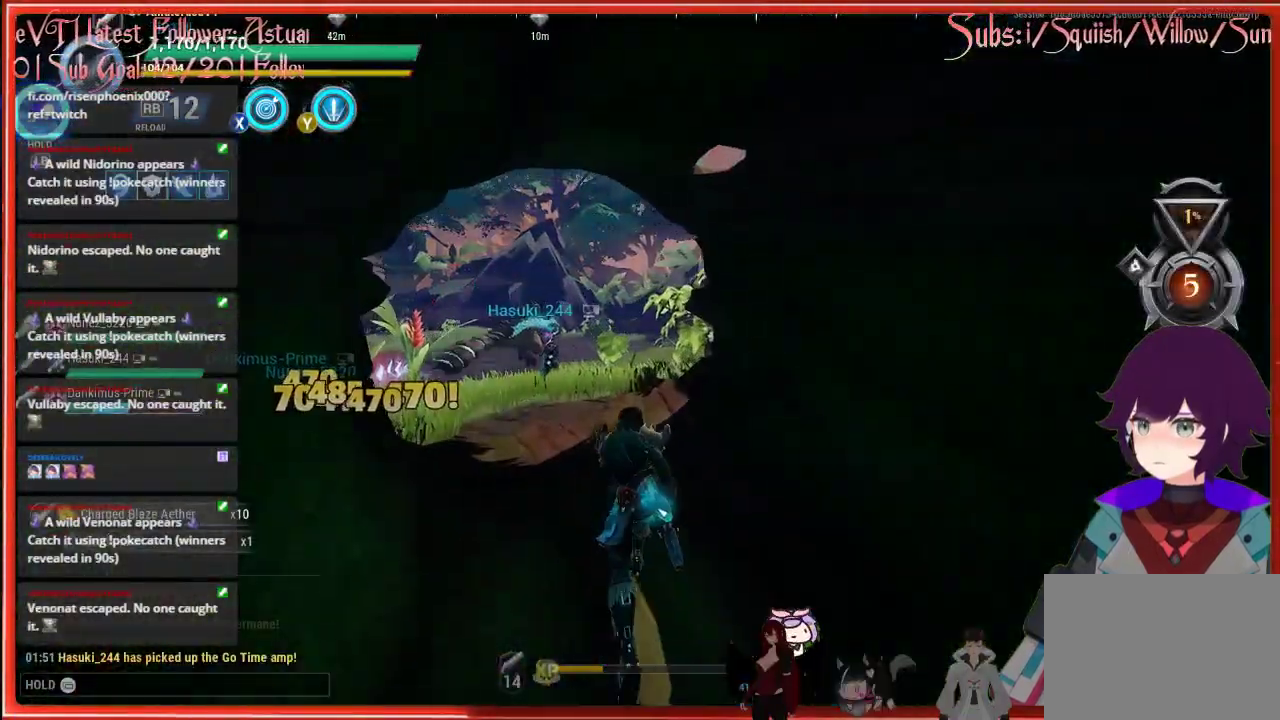
{"buttons": ["R2"], "left_stick": "up-left", "right_stick": "center", "events": []}
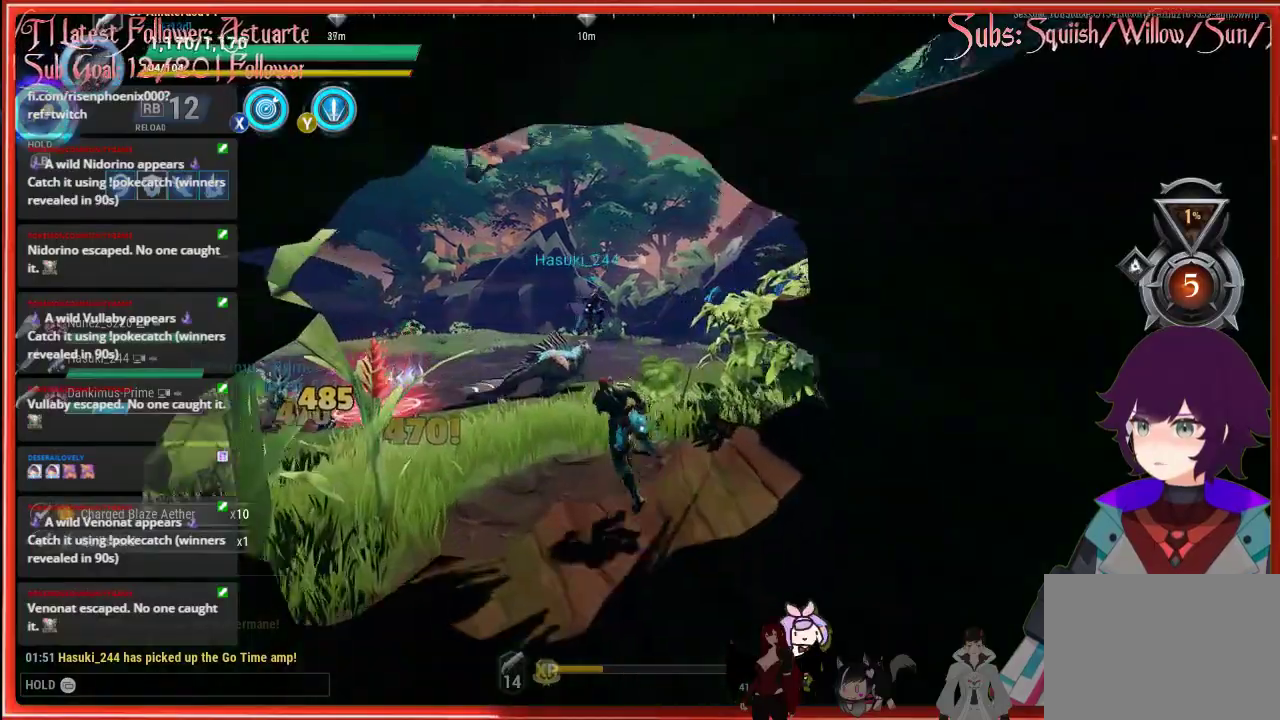
{"buttons": ["R2"], "left_stick": "up-left", "right_stick": "center", "events": []}
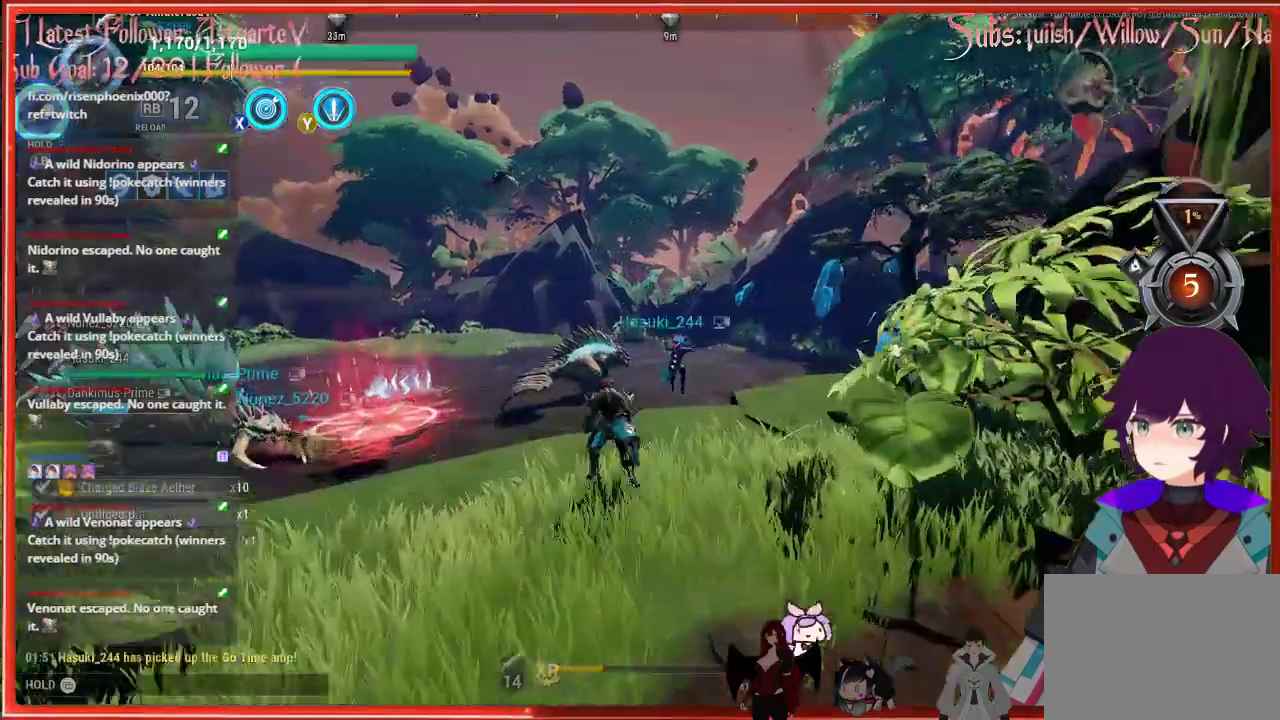
{"buttons": ["A", "R2"], "left_stick": "up-left", "right_stick": "center", "events": [[433, "A", "down"]]}